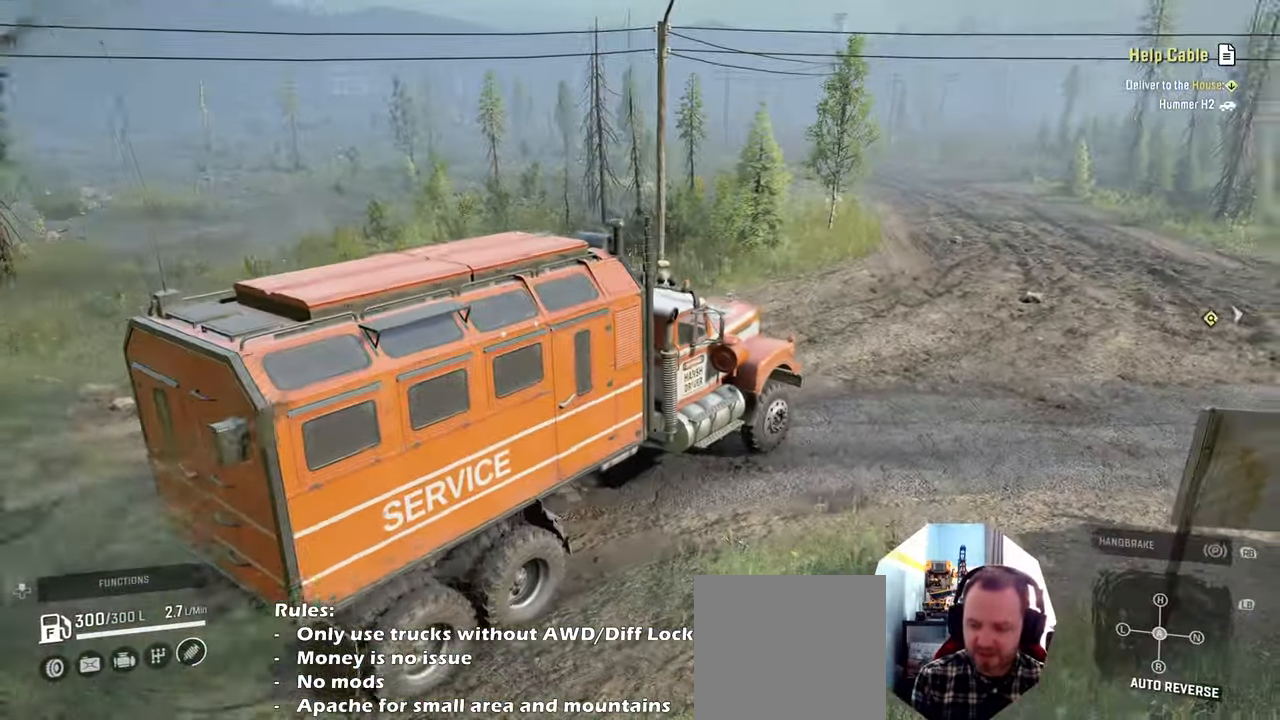
Gameplay with a controller (Xbox layout); each line is a JSON object with the inputs held at the frame after it. "events" lists button and stick changes between this image and that frame as [ms after this image, input, new state], when the widget could be followed in between. Not read: L3.
{"buttons": ["R2"], "left_stick": "center", "right_stick": "center", "events": []}
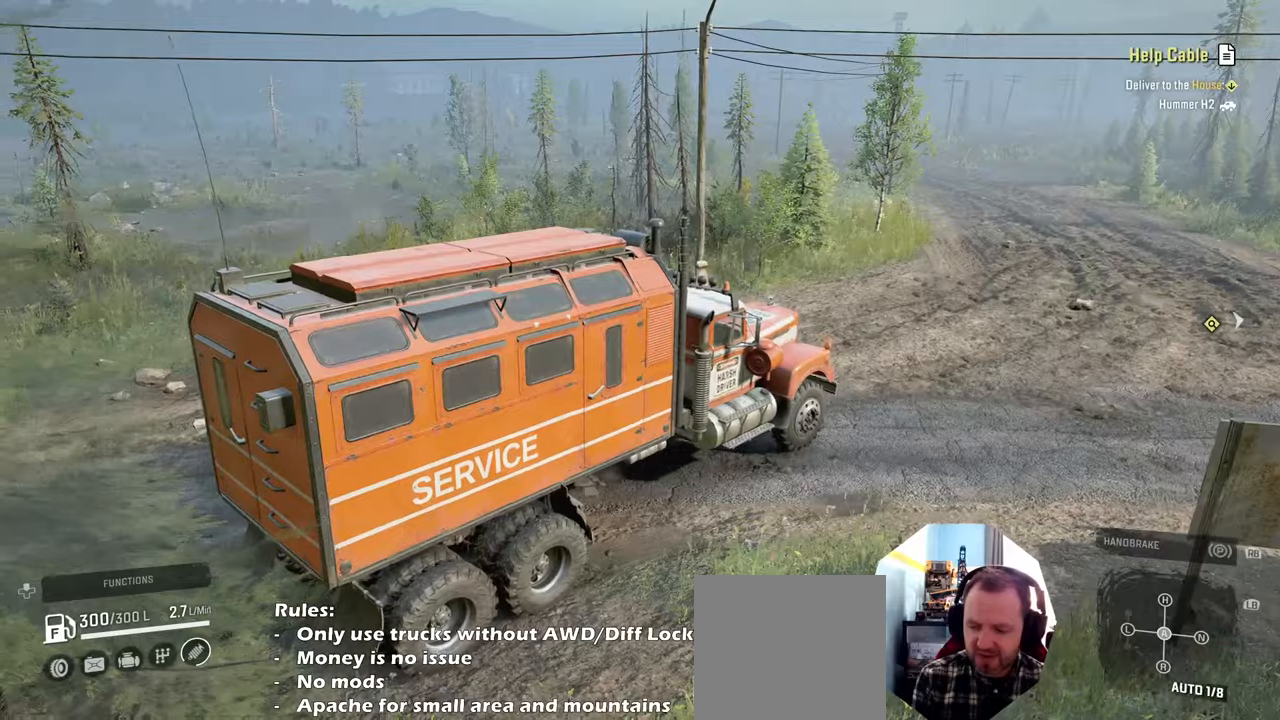
{"buttons": ["R2"], "left_stick": "center", "right_stick": "center", "events": []}
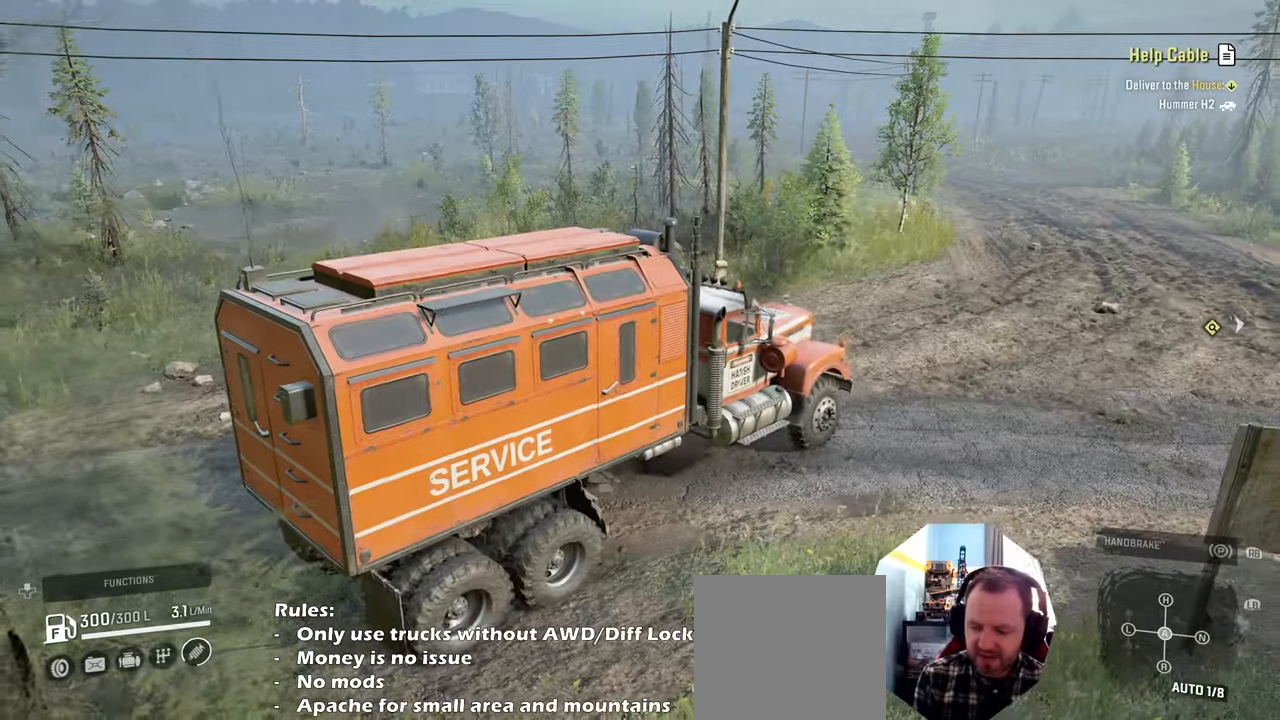
{"buttons": ["R2"], "left_stick": "center", "right_stick": "center", "events": [[134, "left_stick", "left"], [267, "left_stick", "center"]]}
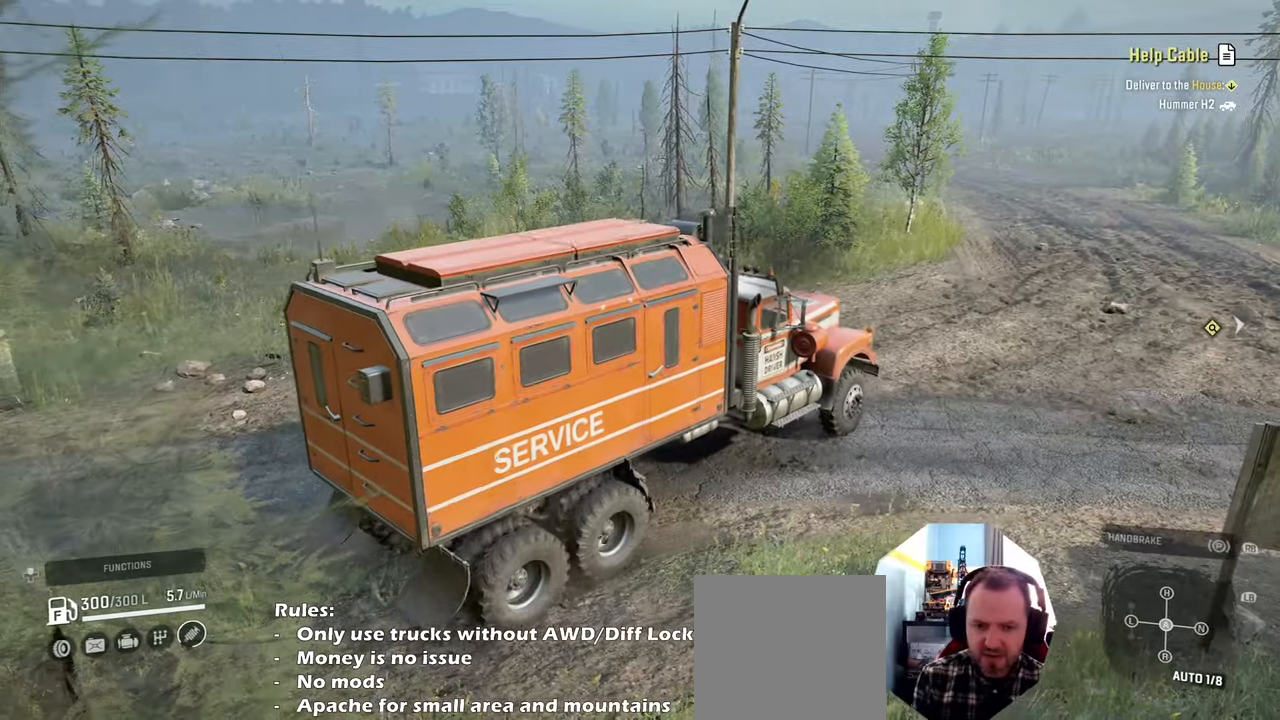
{"buttons": ["R2"], "left_stick": "center", "right_stick": "center", "events": [[334, "L1", "down"], [434, "L1", "up"]]}
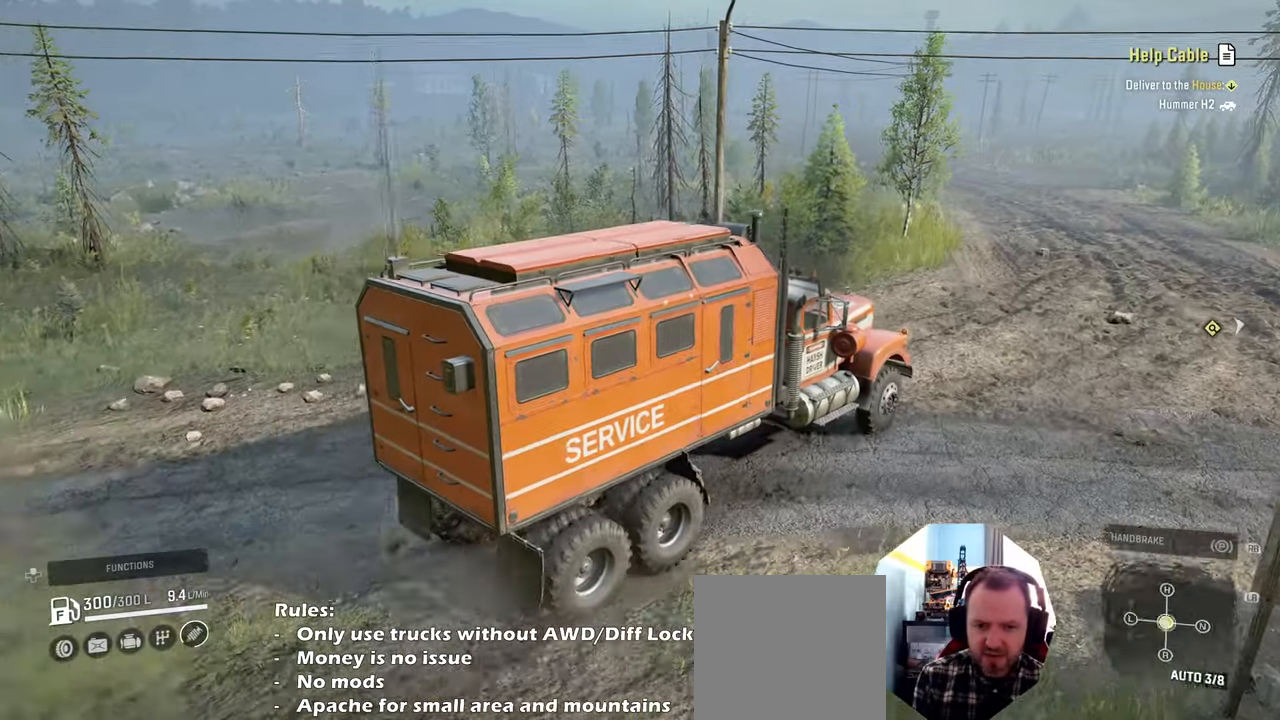
{"buttons": ["R2"], "left_stick": "center", "right_stick": "center", "events": [[200, "L1", "down"], [234, "right_stick", "up"], [367, "L1", "up"], [367, "right_stick", "center"]]}
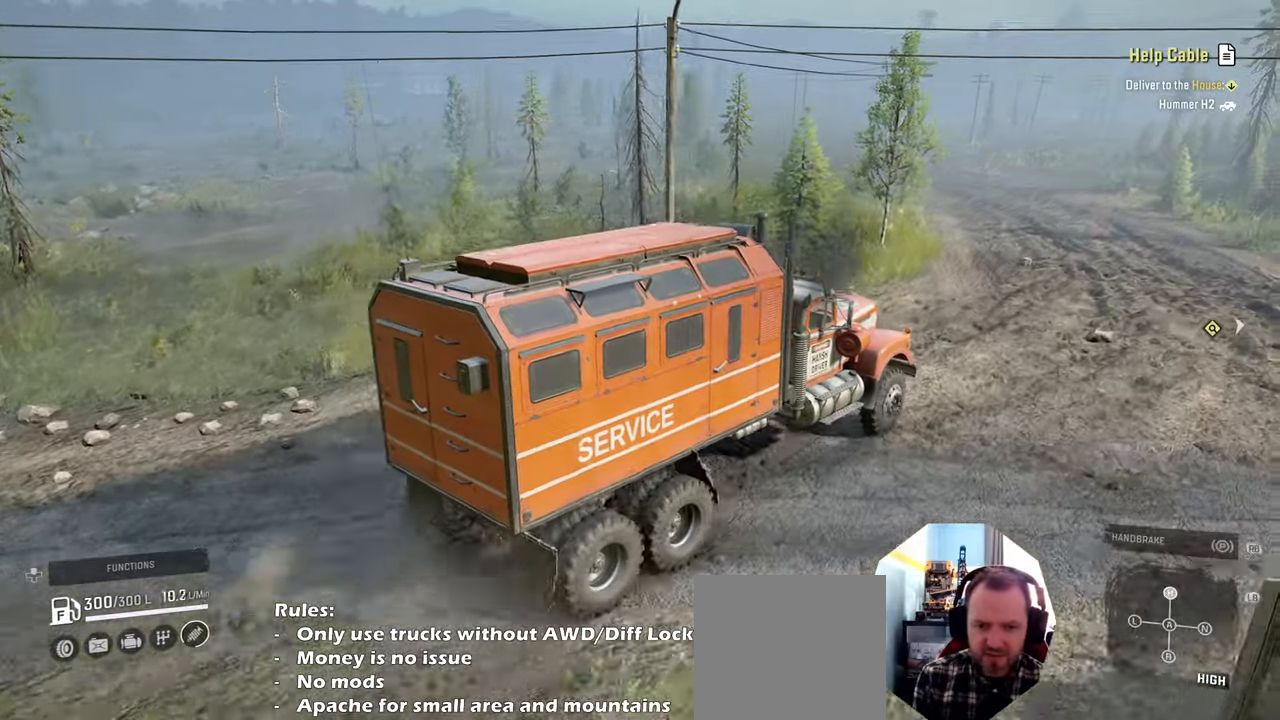
{"buttons": ["R2"], "left_stick": "up-left", "right_stick": "center", "events": [[367, "left_stick", "up-left"]]}
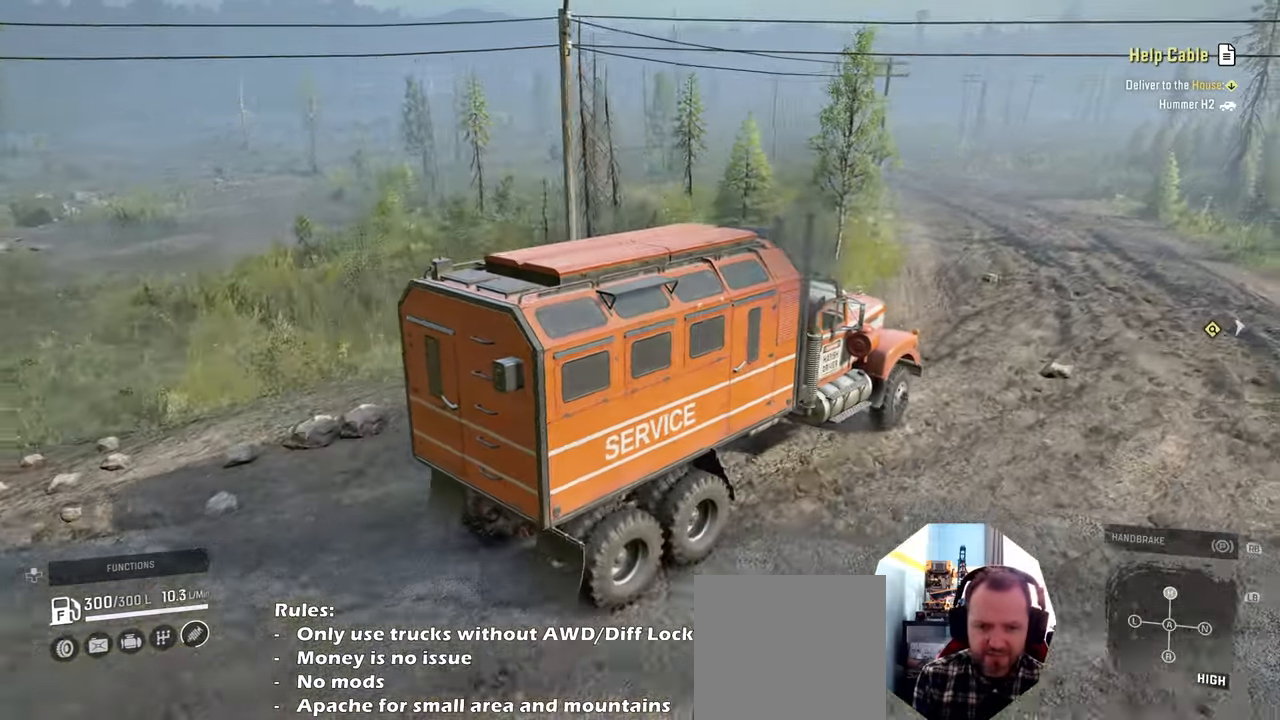
{"buttons": ["R2"], "left_stick": "up-left", "right_stick": "center", "events": []}
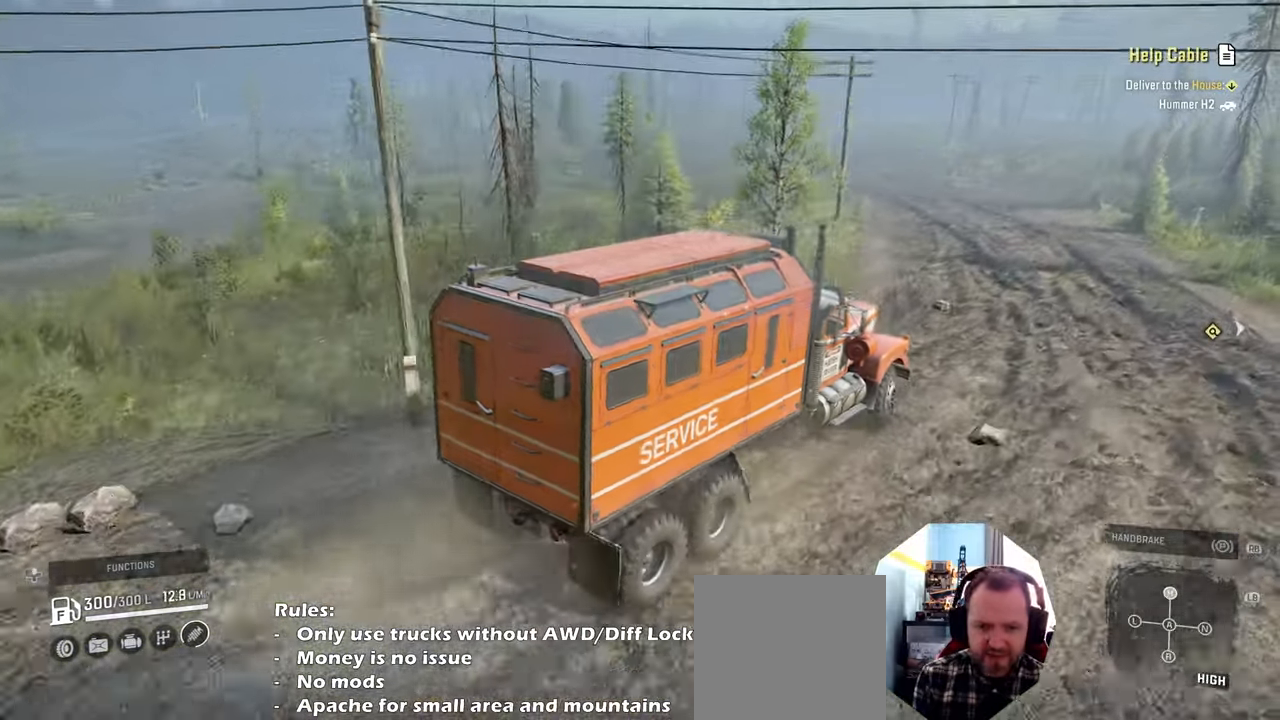
{"buttons": ["R2"], "left_stick": "center", "right_stick": "down-right", "events": [[134, "left_stick", "left"], [200, "right_stick", "right"], [234, "left_stick", "center"], [367, "right_stick", "down-right"]]}
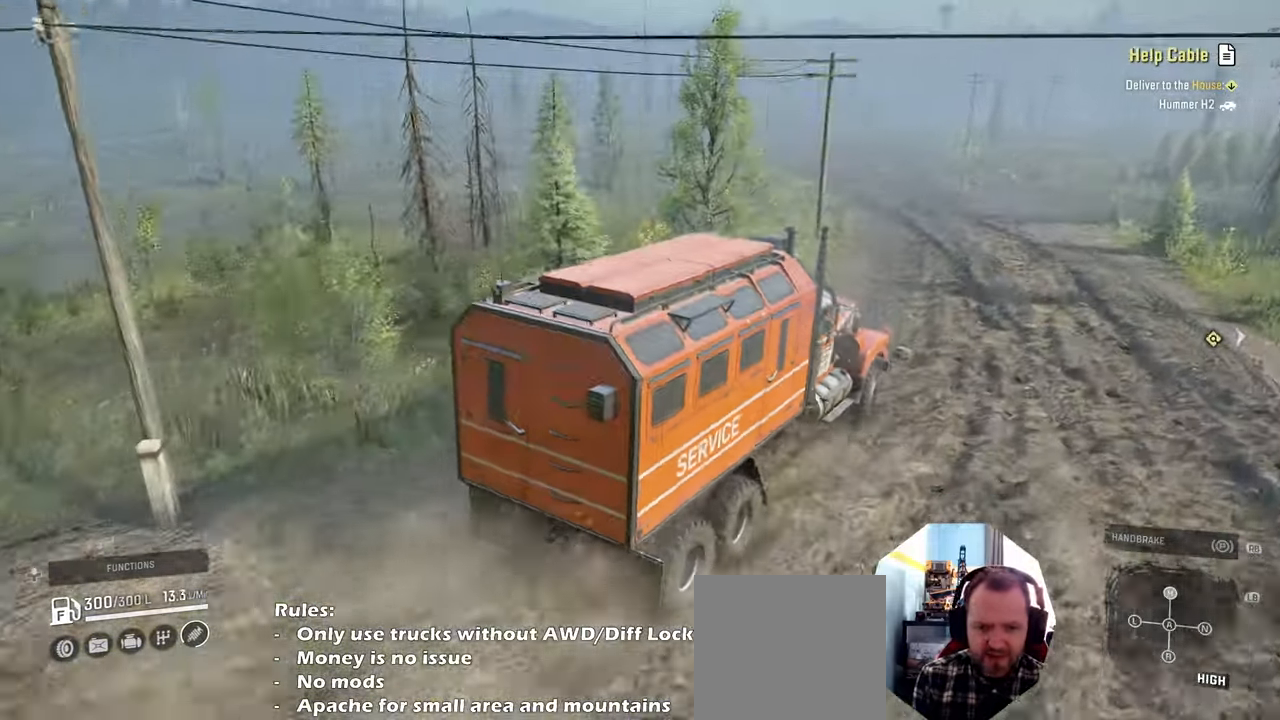
{"buttons": ["R2"], "left_stick": "center", "right_stick": "down-right", "events": [[34, "left_stick", "right"], [200, "left_stick", "center"]]}
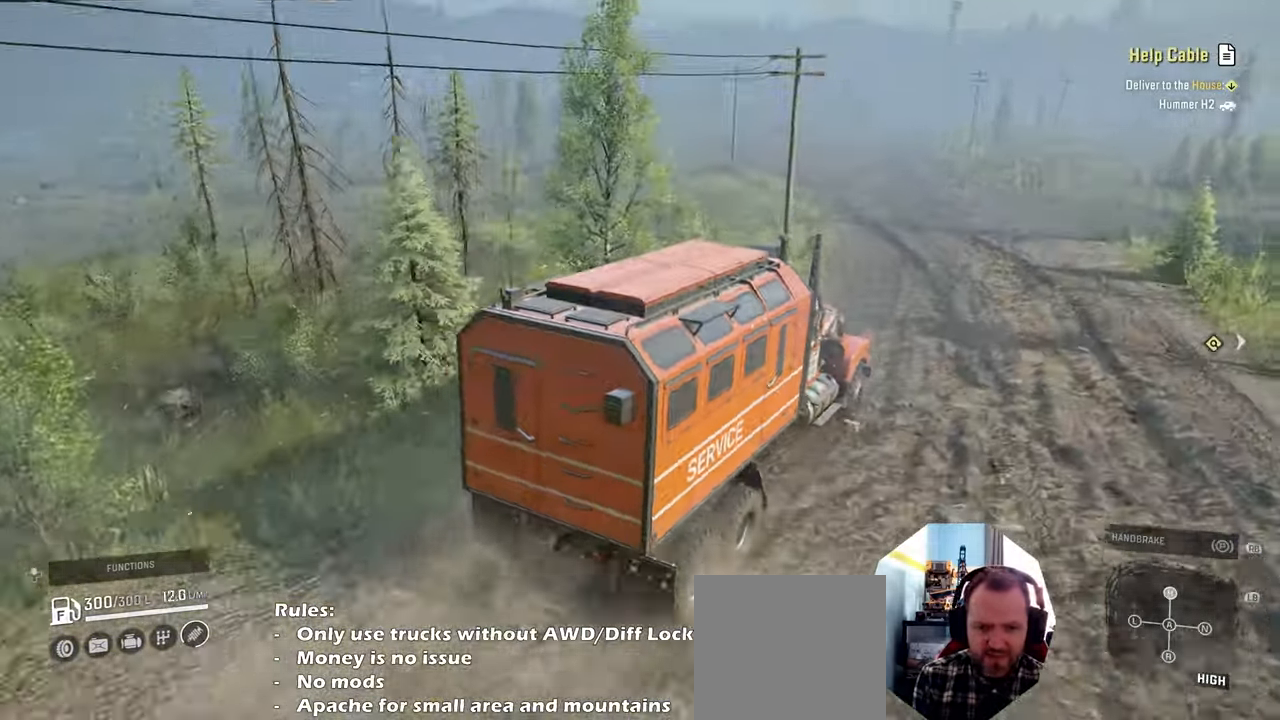
{"buttons": ["R2"], "left_stick": "center", "right_stick": "down-right", "events": [[100, "left_stick", "left"], [300, "left_stick", "center"]]}
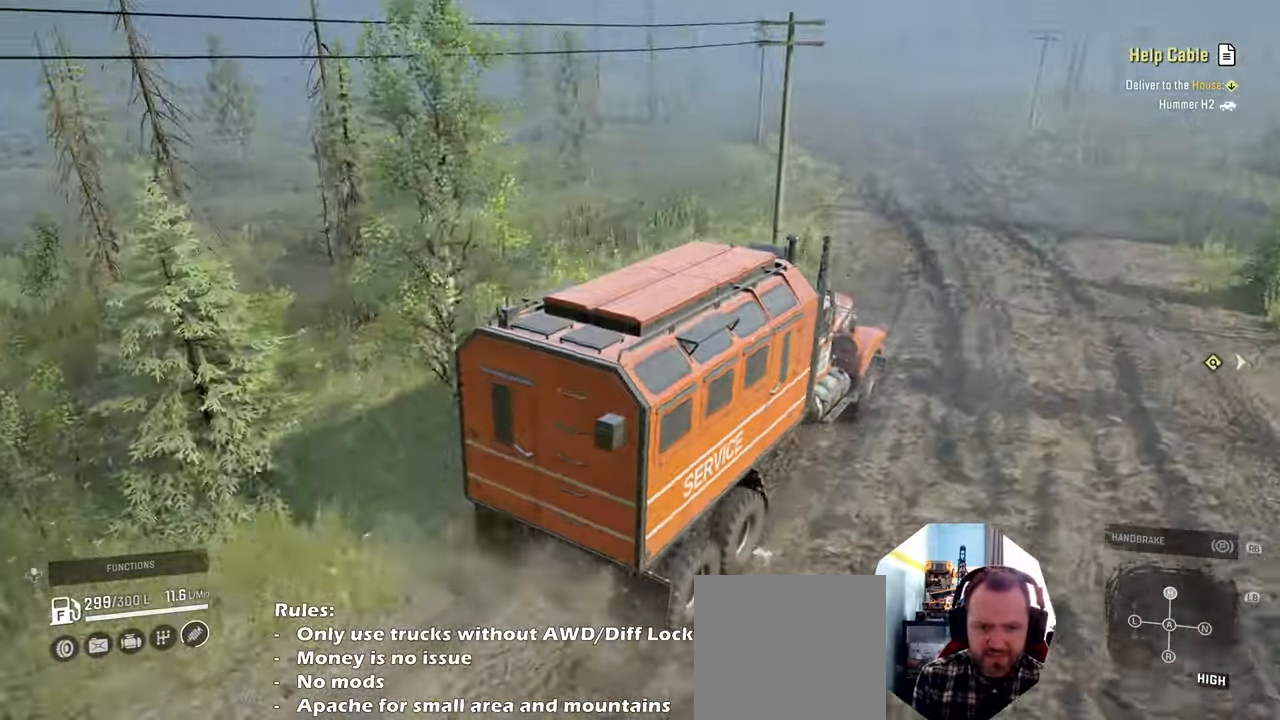
{"buttons": ["R2"], "left_stick": "left", "right_stick": "down-right", "events": [[200, "left_stick", "left"]]}
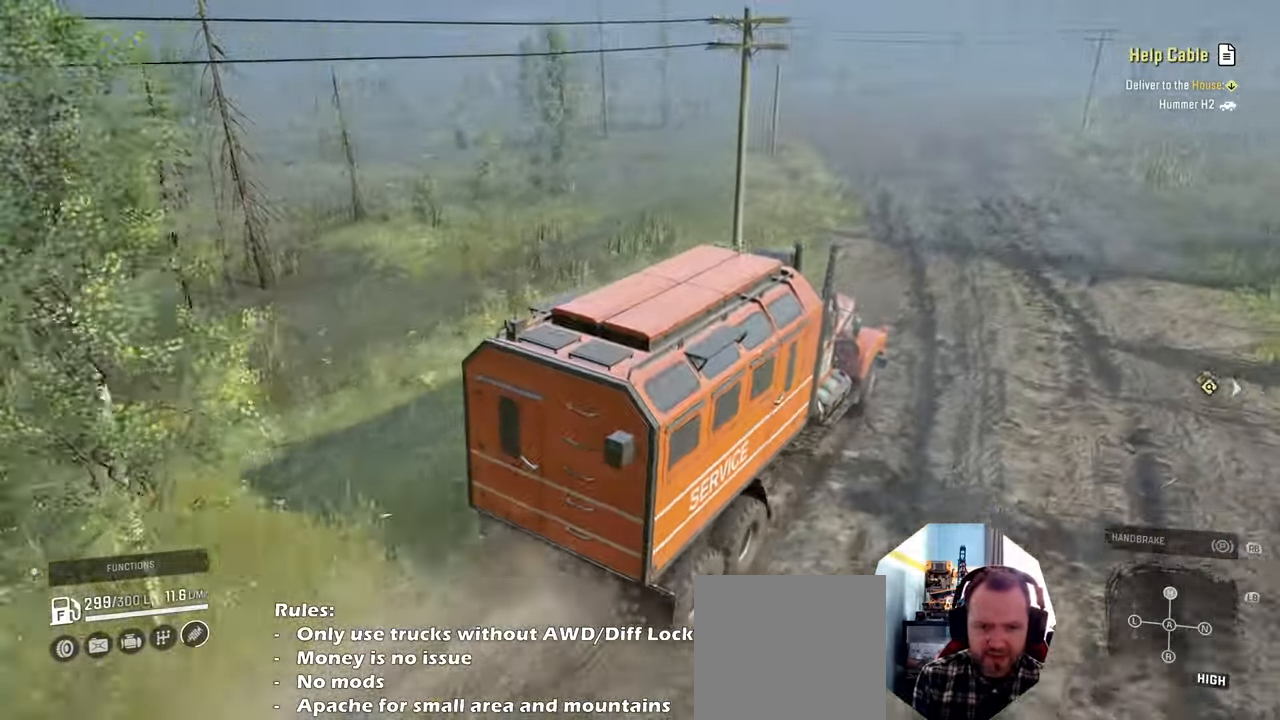
{"buttons": ["R2"], "left_stick": "center", "right_stick": "down-right", "events": [[167, "left_stick", "center"]]}
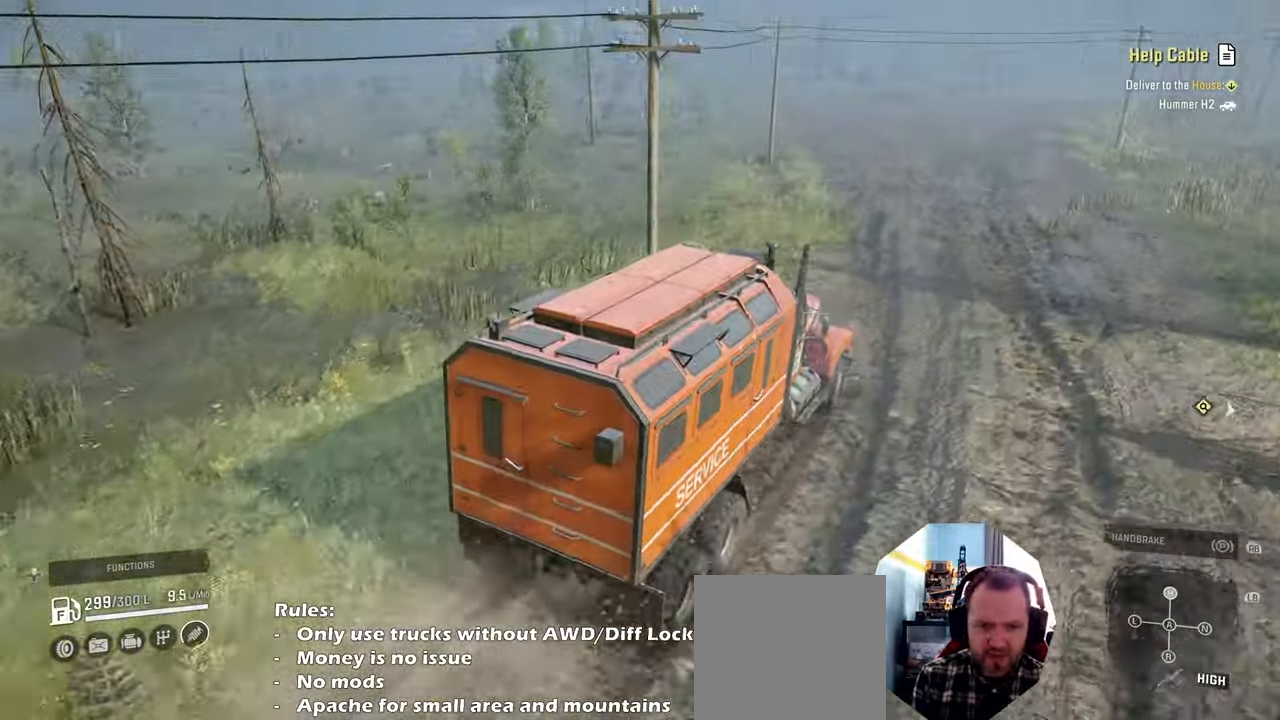
{"buttons": ["R2"], "left_stick": "right", "right_stick": "down-right", "events": [[234, "left_stick", "right"]]}
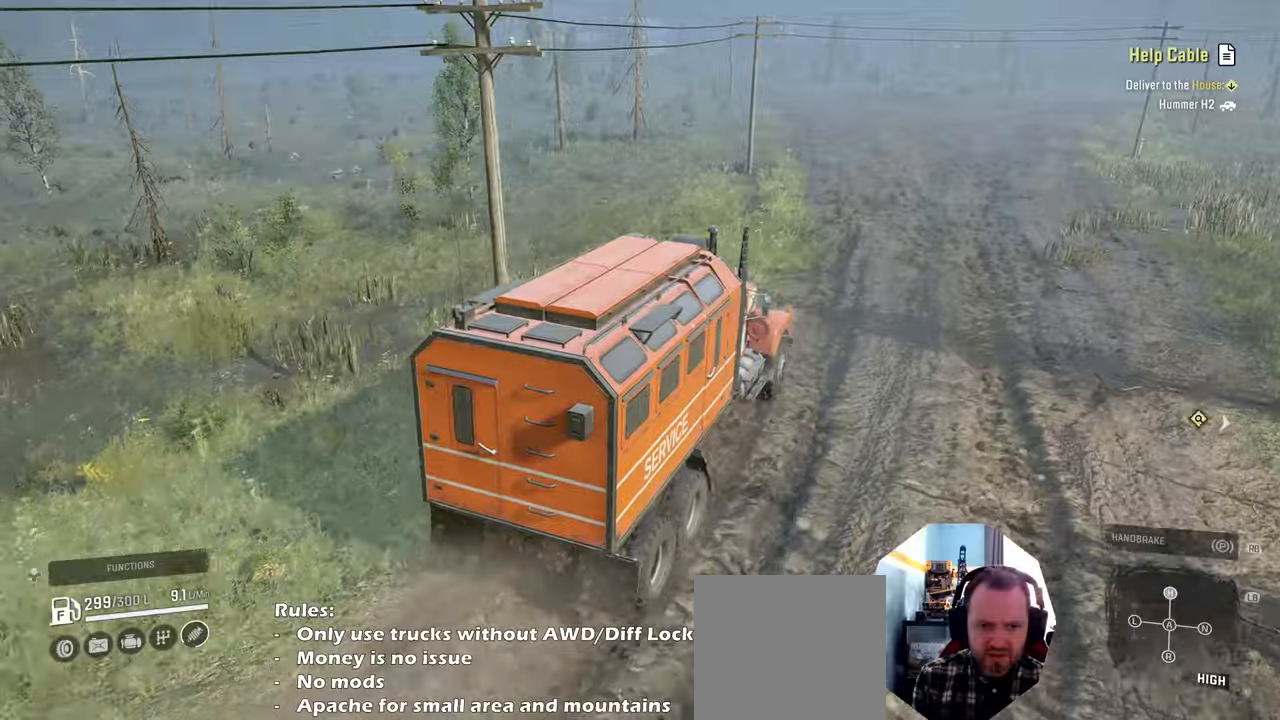
{"buttons": ["R2"], "left_stick": "left", "right_stick": "down-right", "events": [[34, "left_stick", "center"], [434, "left_stick", "left"]]}
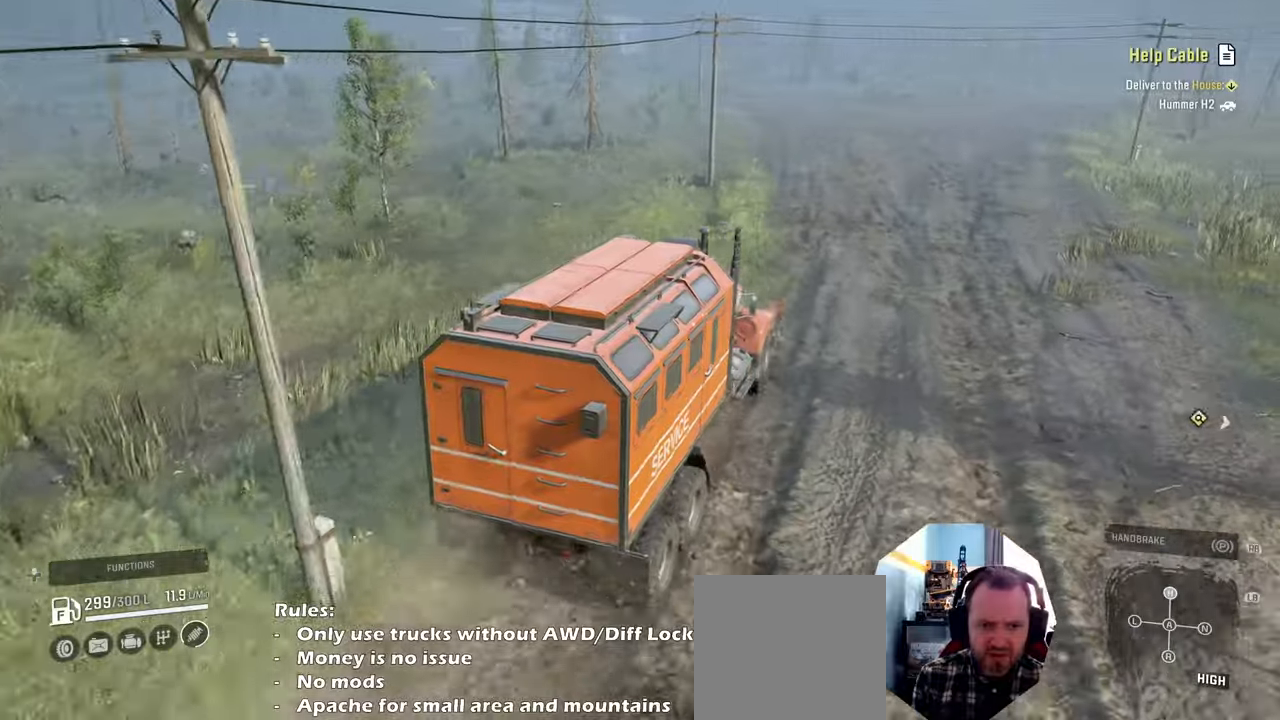
{"buttons": ["R2"], "left_stick": "center", "right_stick": "down-right", "events": [[134, "left_stick", "center"]]}
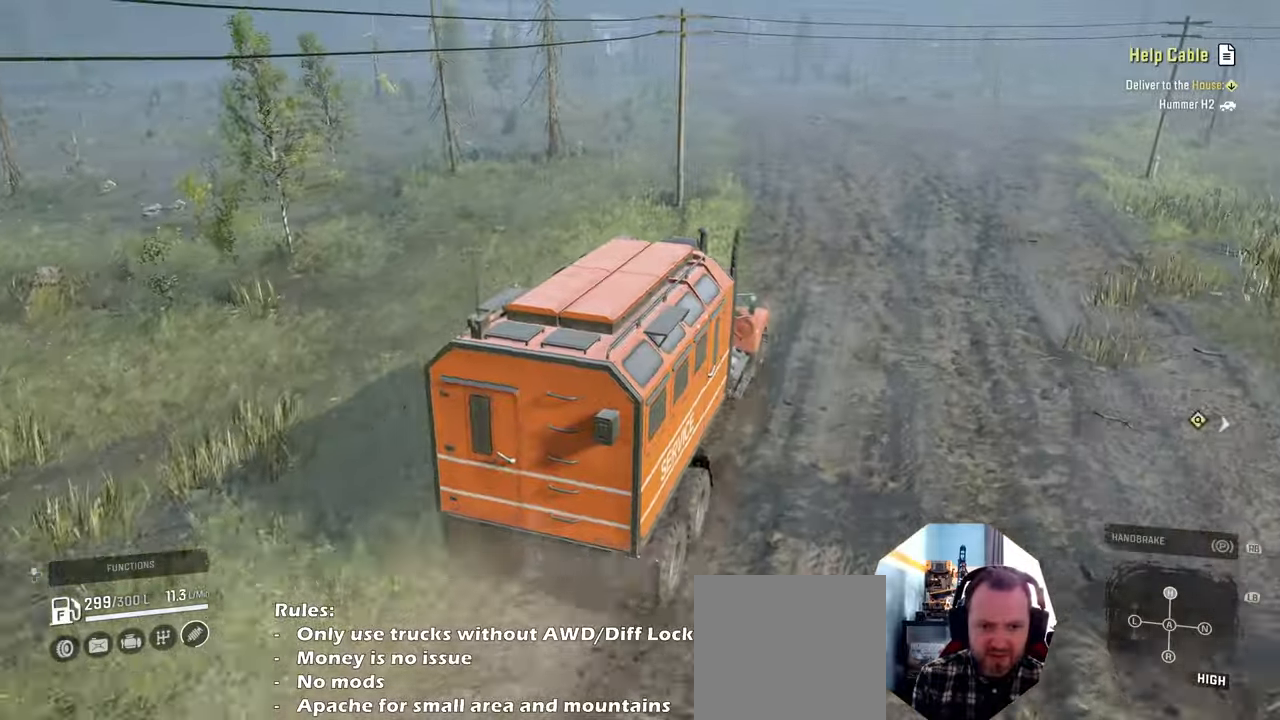
{"buttons": ["R2"], "left_stick": "up-left", "right_stick": "down-right", "events": [[300, "left_stick", "left"], [367, "left_stick", "up-left"]]}
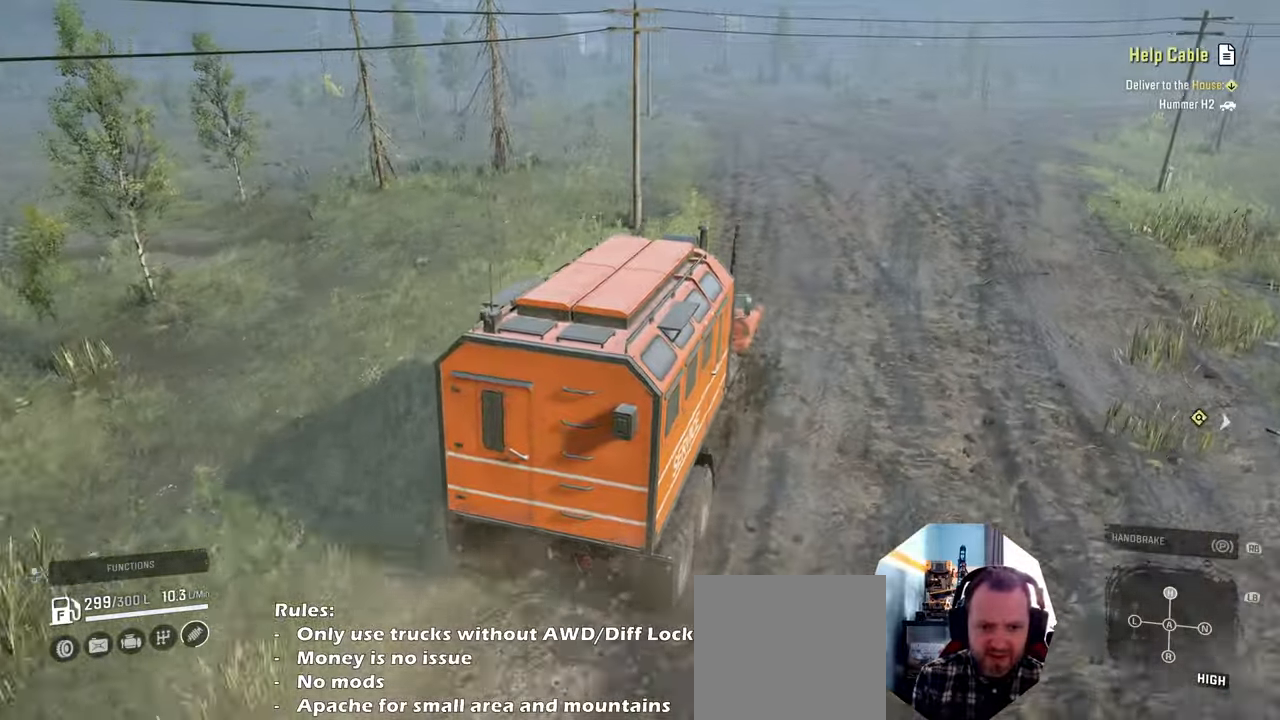
{"buttons": ["R2"], "left_stick": "right", "right_stick": "right", "events": [[67, "left_stick", "center"], [334, "right_stick", "right"], [467, "left_stick", "right"]]}
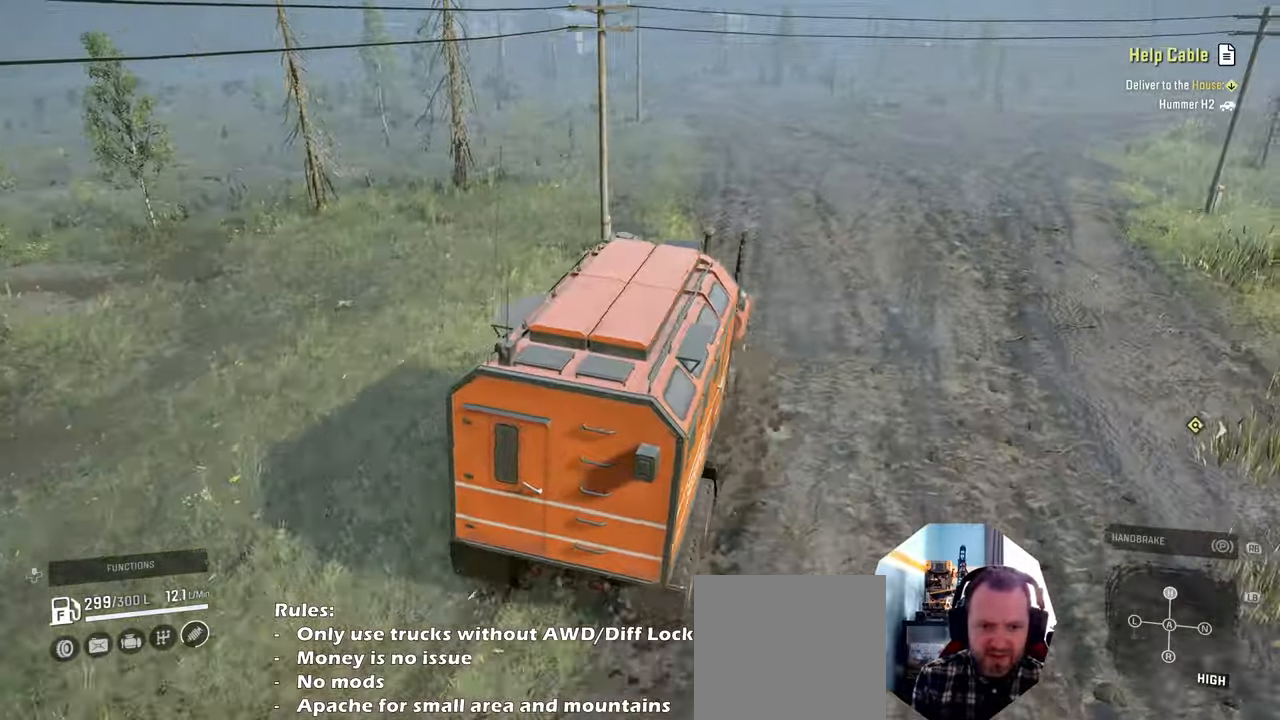
{"buttons": ["R2"], "left_stick": "left", "right_stick": "right", "events": [[100, "left_stick", "center"], [234, "left_stick", "left"]]}
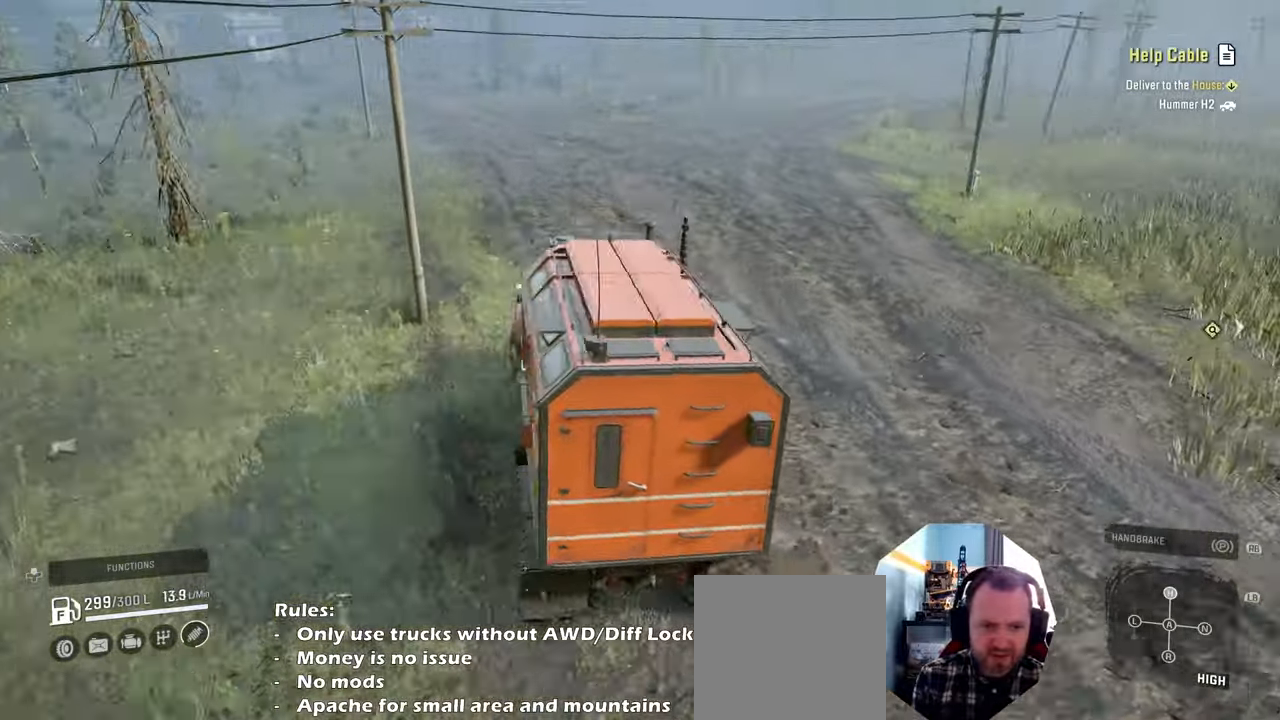
{"buttons": ["R2"], "left_stick": "center", "right_stick": "right", "events": [[300, "left_stick", "center"]]}
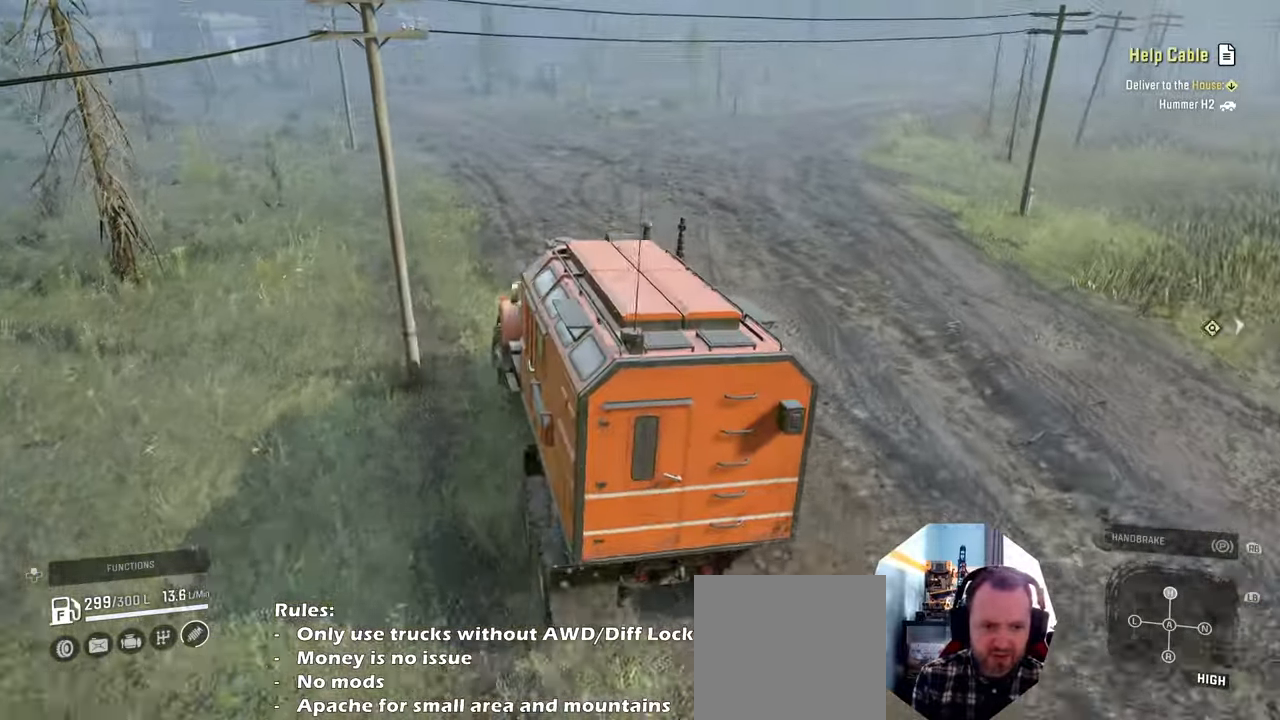
{"buttons": ["R2"], "left_stick": "right", "right_stick": "right", "events": [[34, "left_stick", "right"], [100, "left_stick", "center"], [334, "left_stick", "right"]]}
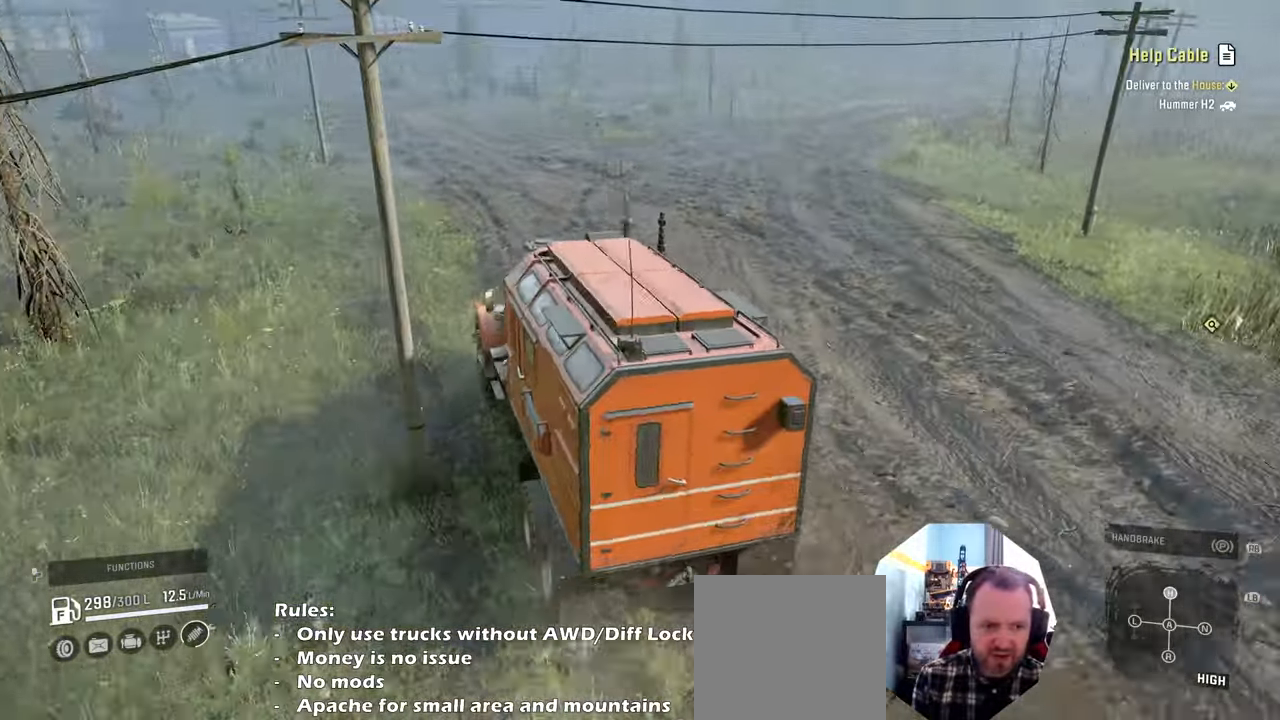
{"buttons": ["R2"], "left_stick": "left", "right_stick": "right", "events": [[67, "left_stick", "center"], [367, "left_stick", "left"]]}
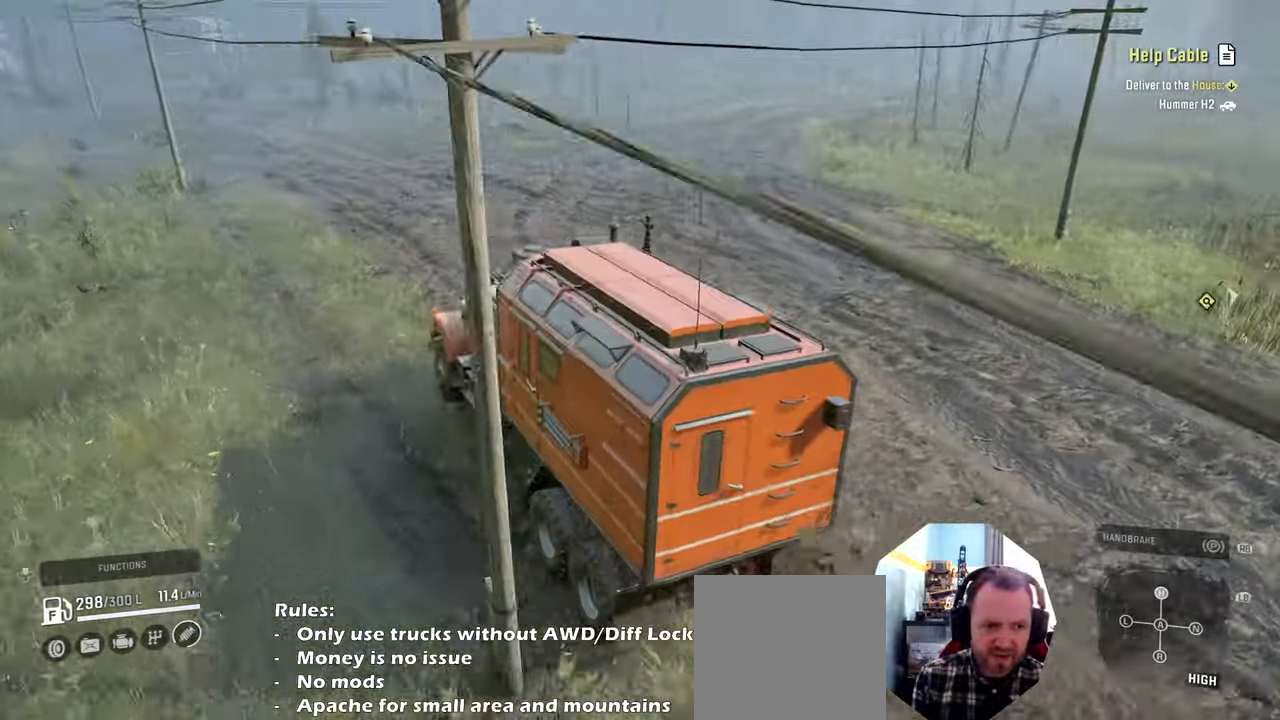
{"buttons": ["R2"], "left_stick": "up-left", "right_stick": "right", "events": [[34, "left_stick", "center"], [500, "left_stick", "up-left"]]}
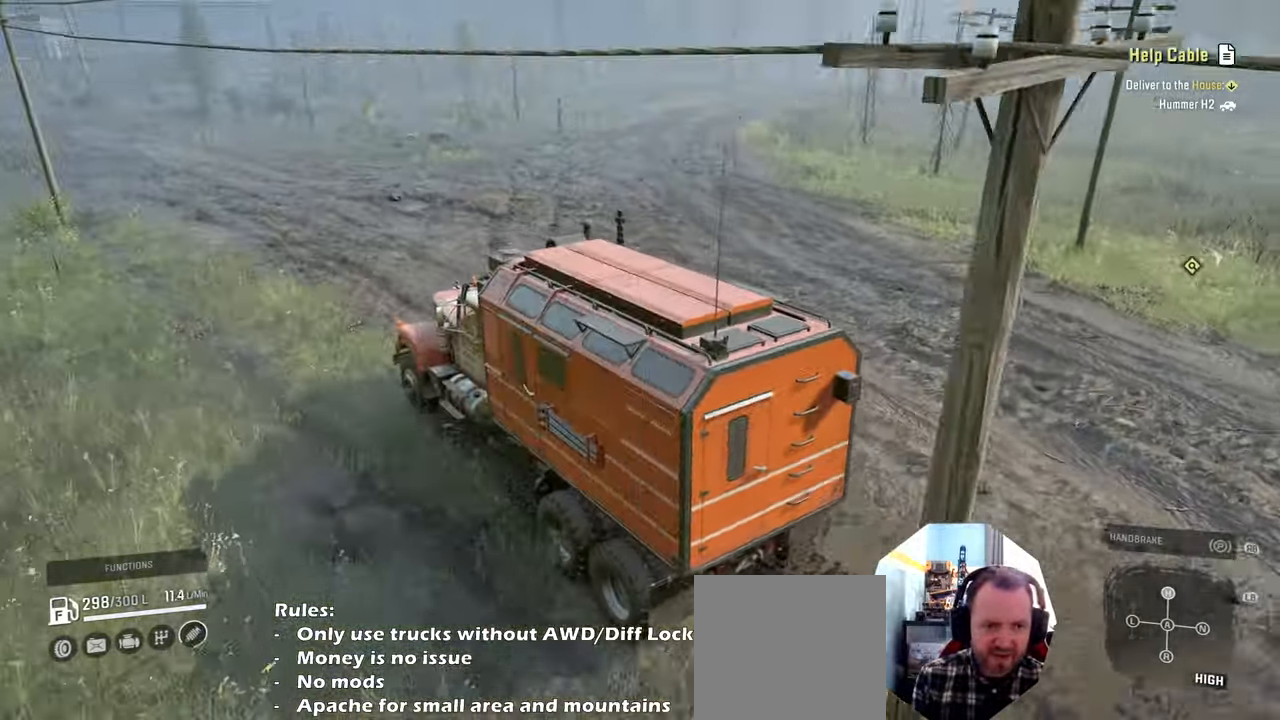
{"buttons": ["R2"], "left_stick": "center", "right_stick": "right", "events": [[167, "left_stick", "left"], [200, "right_stick", "center"], [434, "right_stick", "right"], [467, "left_stick", "center"]]}
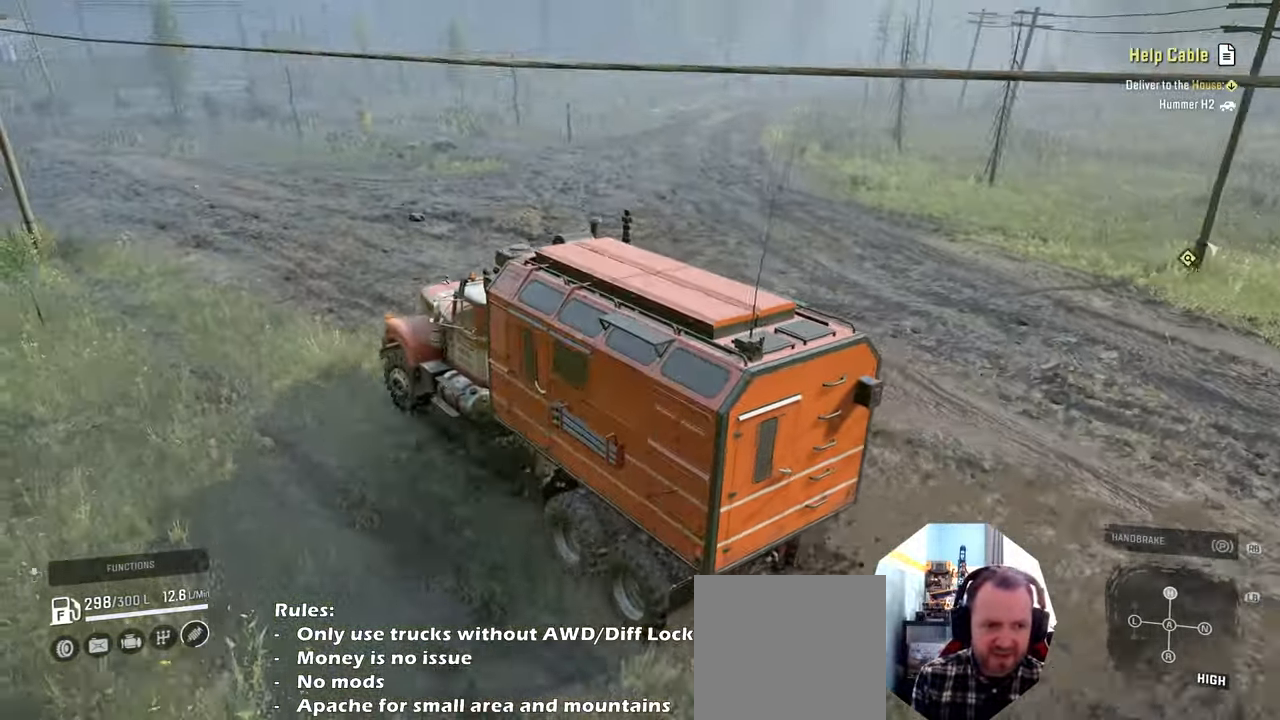
{"buttons": ["R2"], "left_stick": "up-left", "right_stick": "right", "events": [[100, "right_stick", "center"], [134, "left_stick", "left"], [200, "right_stick", "up-right"], [334, "right_stick", "right"], [367, "left_stick", "up-left"]]}
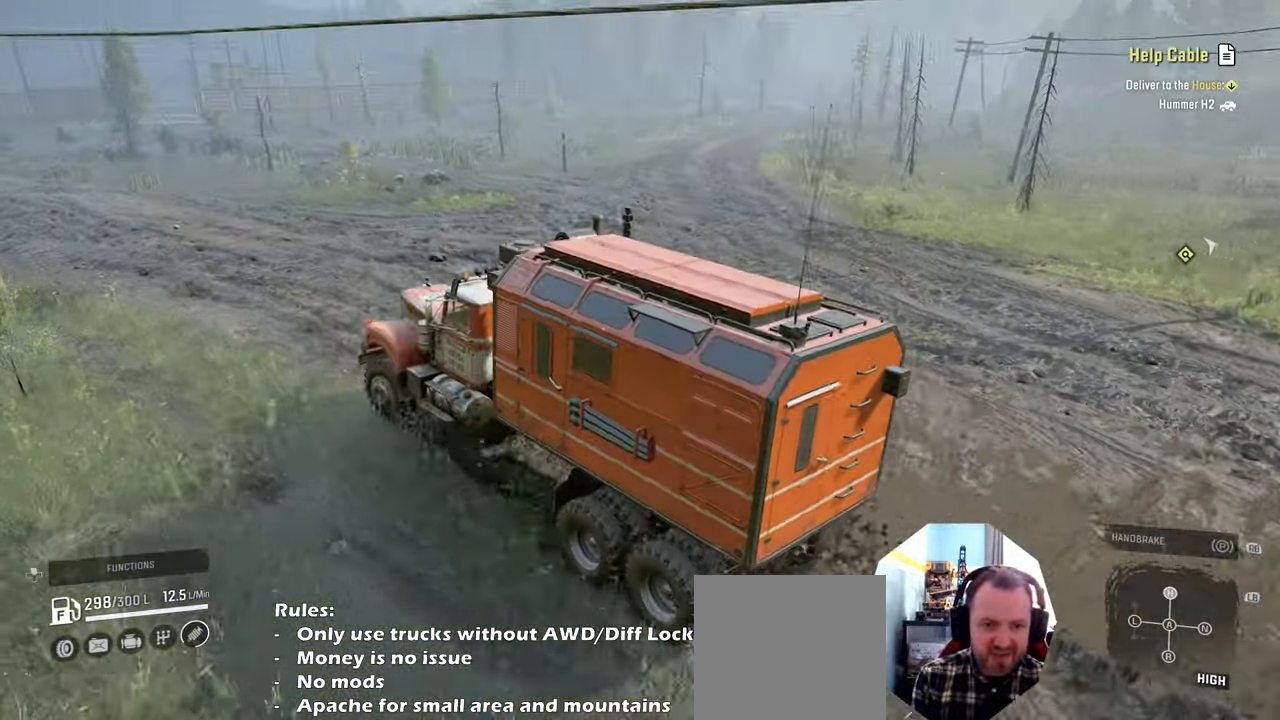
{"buttons": ["R2"], "left_stick": "left", "right_stick": "right", "events": [[34, "left_stick", "center"], [100, "left_stick", "left"]]}
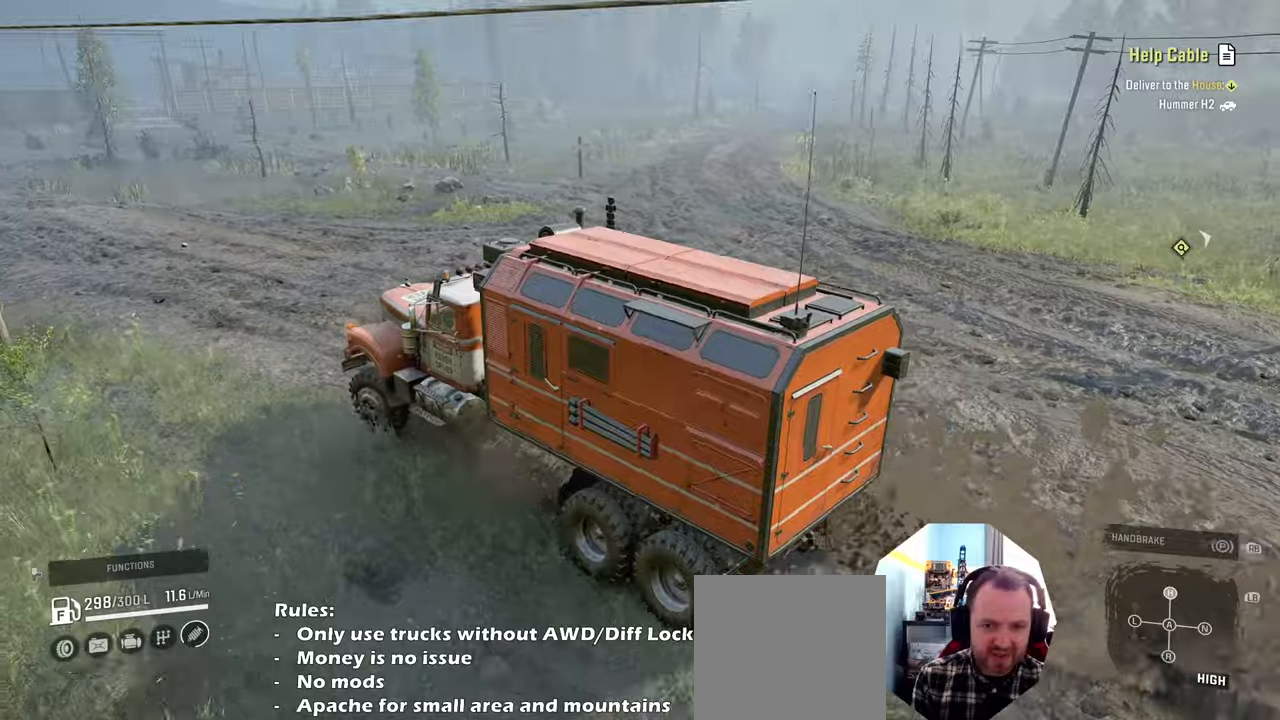
{"buttons": ["R2"], "left_stick": "right", "right_stick": "center", "events": [[100, "left_stick", "center"], [400, "left_stick", "right"], [500, "right_stick", "center"]]}
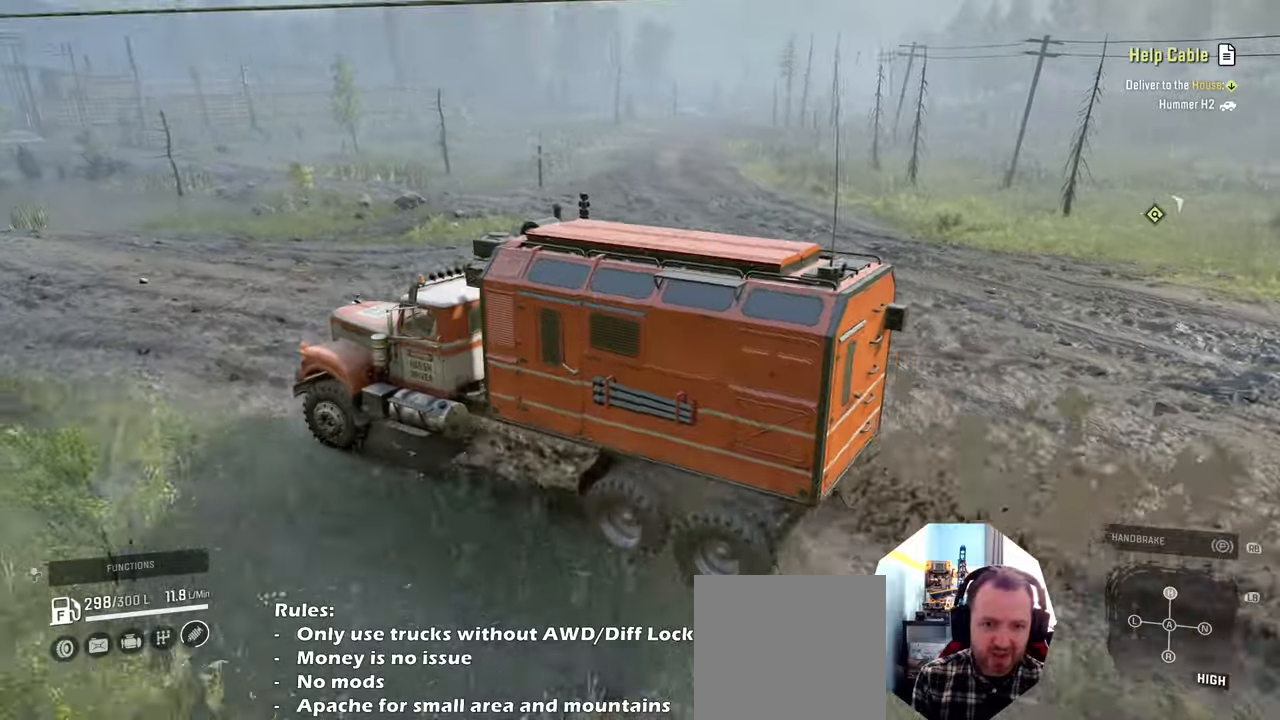
{"buttons": ["R2"], "left_stick": "left", "right_stick": "center", "events": [[34, "left_stick", "center"], [167, "right_stick", "left"], [267, "left_stick", "left"], [500, "right_stick", "center"]]}
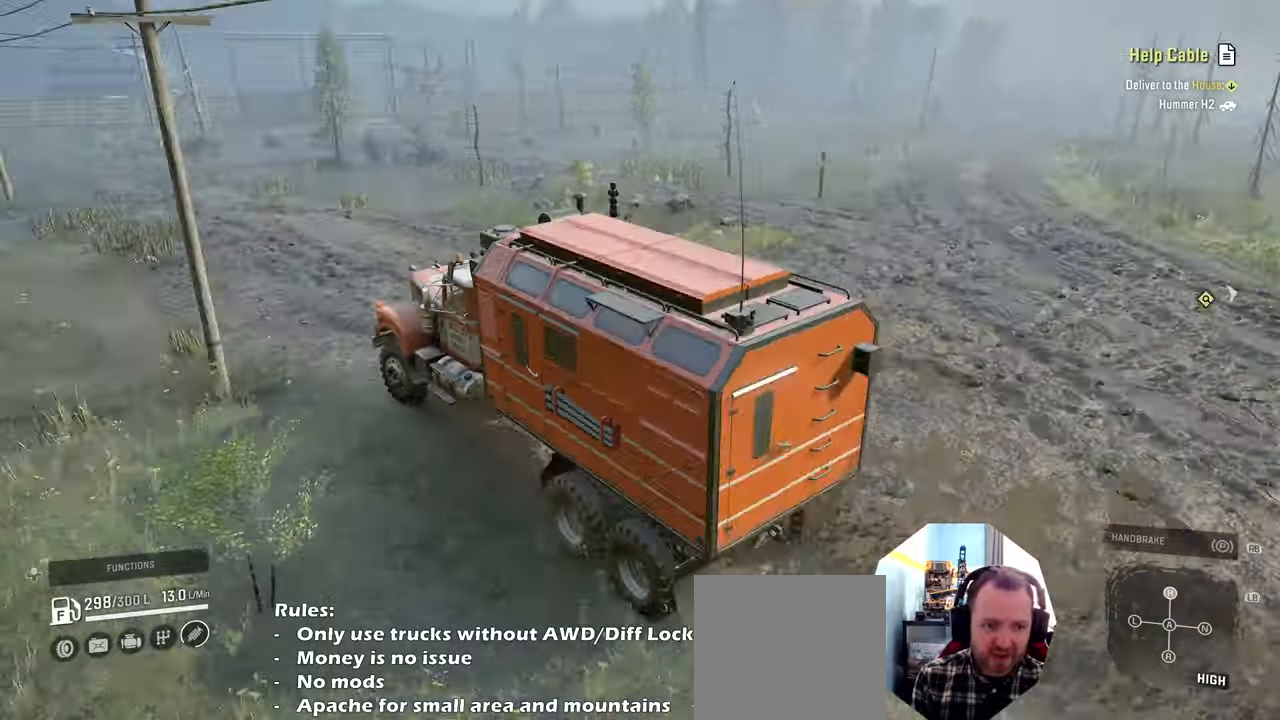
{"buttons": ["R2"], "left_stick": "center", "right_stick": "right", "events": [[34, "left_stick", "center"], [300, "left_stick", "right"], [467, "left_stick", "center"], [500, "right_stick", "right"]]}
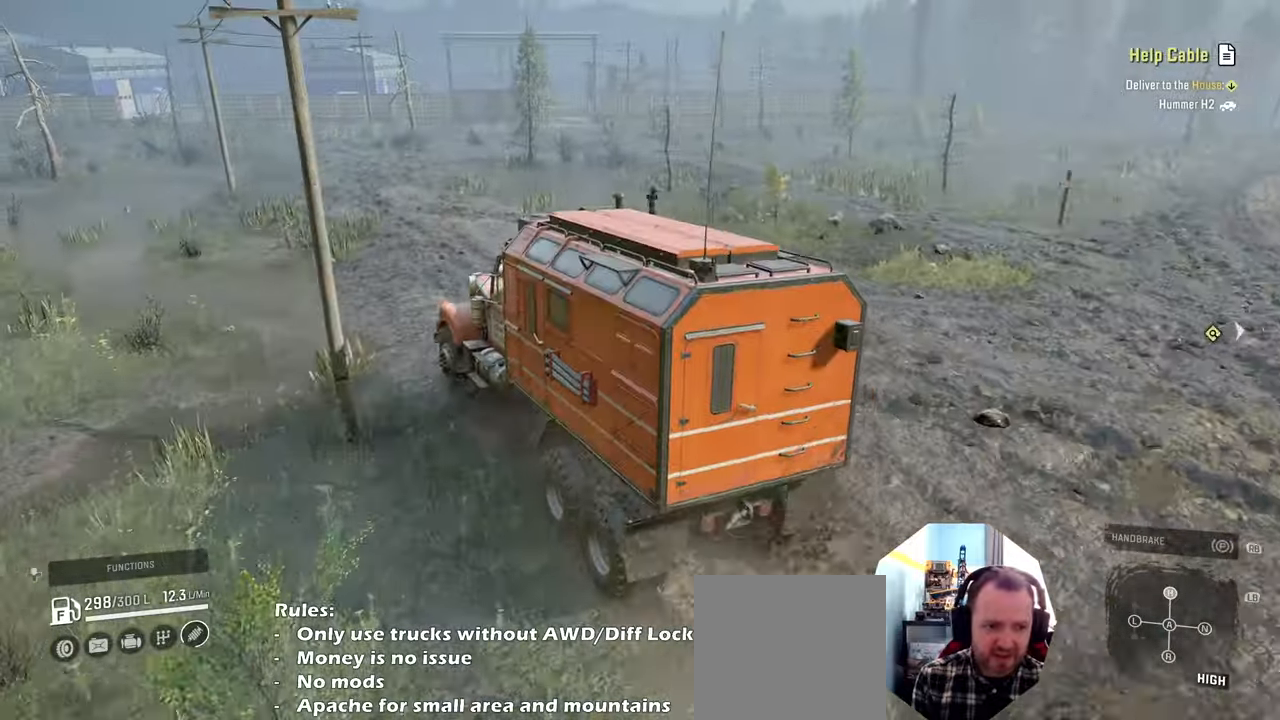
{"buttons": ["R2"], "left_stick": "right", "right_stick": "right", "events": [[134, "left_stick", "left"], [267, "left_stick", "center"], [500, "left_stick", "right"]]}
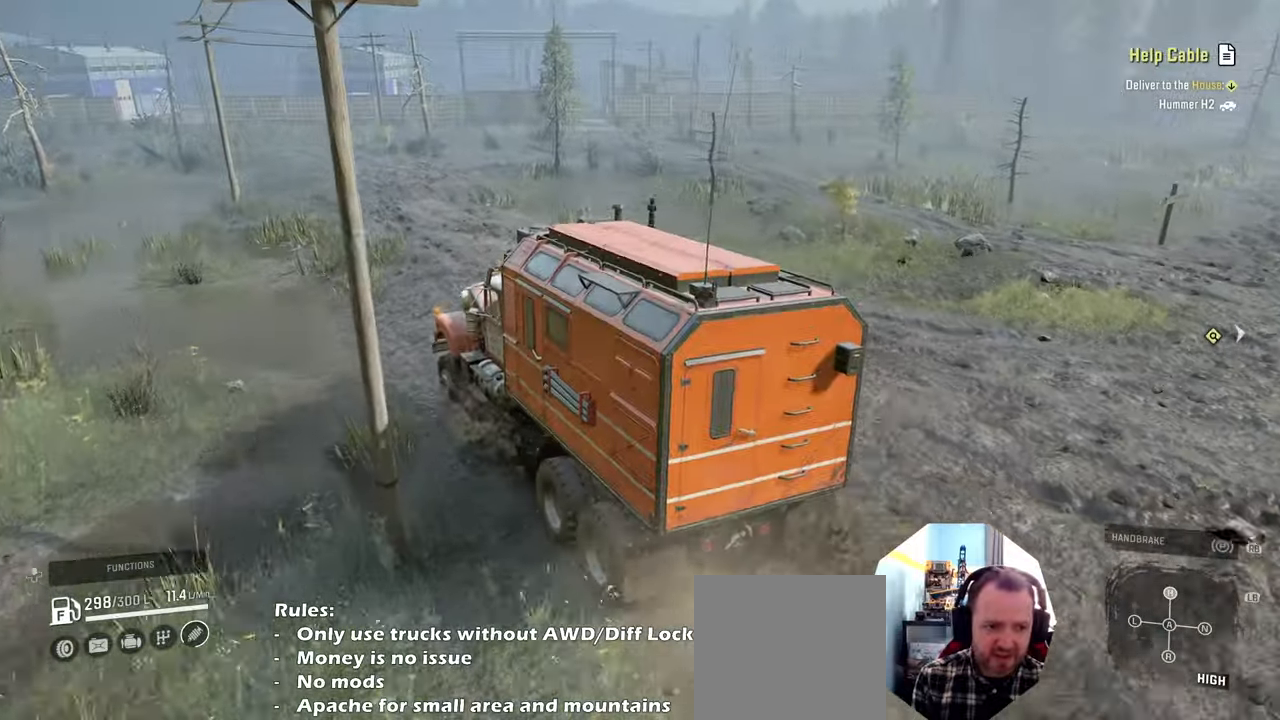
{"buttons": ["R2"], "left_stick": "left", "right_stick": "right", "events": [[167, "left_stick", "center"], [267, "left_stick", "left"]]}